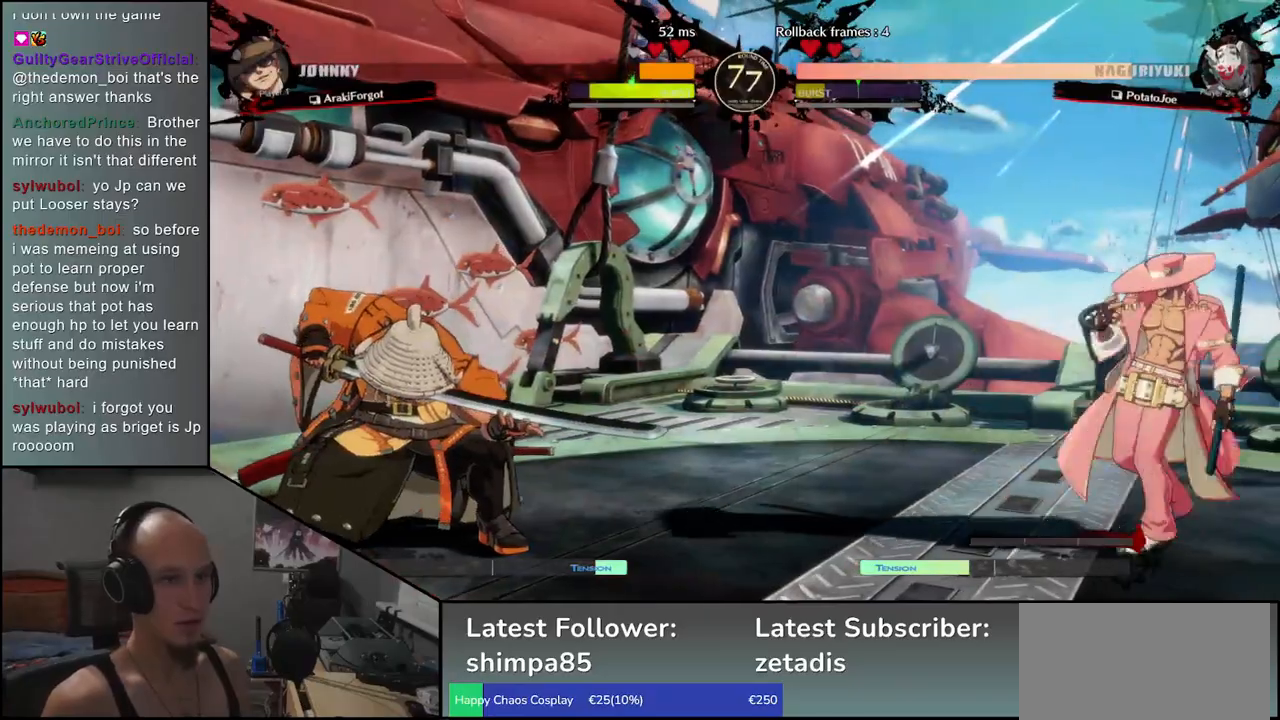
Gameplay with a controller (arcade stick); each line is a JSON object with the inputs held at the frame after it. "events" lists button and stick changes between this image and that frame as [ms after this image, input, new state], when the widget could be followed in between. Not read: L3 R3 other_buttons.
{"buttons": [], "left_stick": "center", "events": [[17, "left_stick", "down"], [67, "left_stick", "right"], [133, "left_stick", "center"], [383, "R1", "down"], [450, "R1", "up"]]}
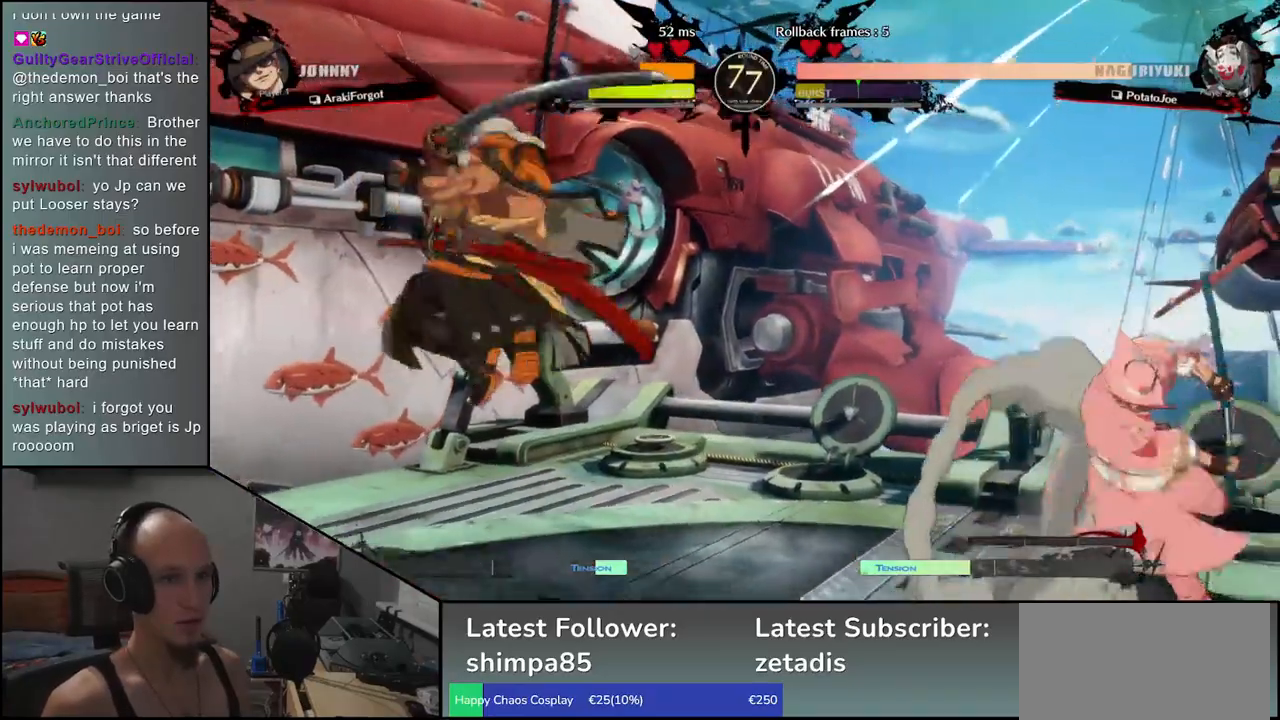
{"buttons": [], "left_stick": "left", "events": [[217, "left_stick", "left"]]}
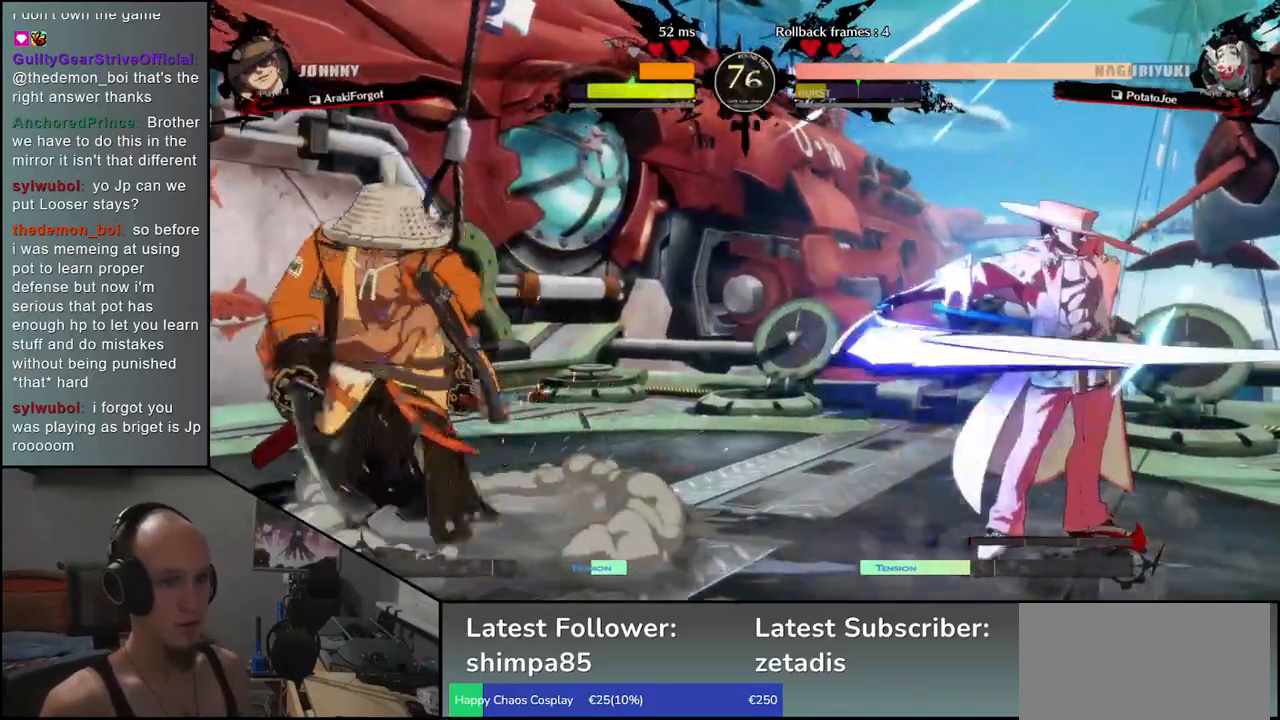
{"buttons": [], "left_stick": "left", "events": []}
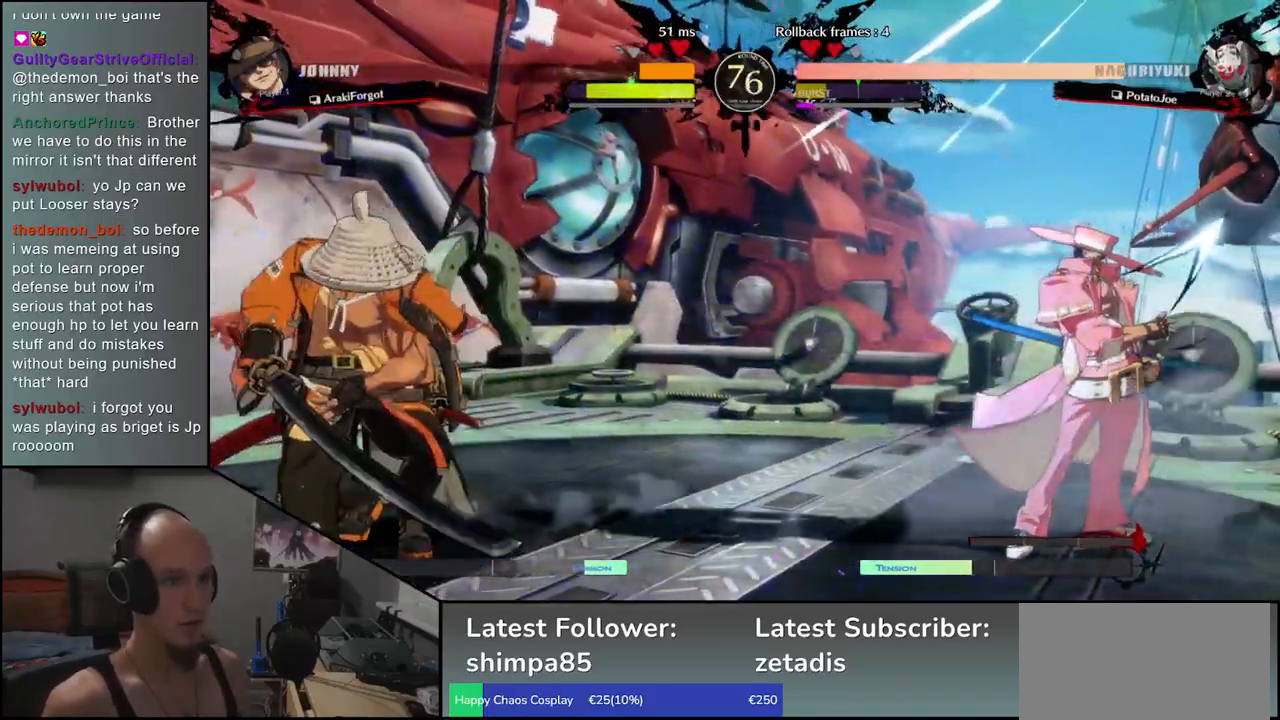
{"buttons": [], "left_stick": "right", "events": [[233, "left_stick", "down"], [300, "left_stick", "right"], [317, "R1", "down"], [367, "left_stick", "left"], [400, "R1", "up"], [450, "left_stick", "down"], [500, "left_stick", "right"]]}
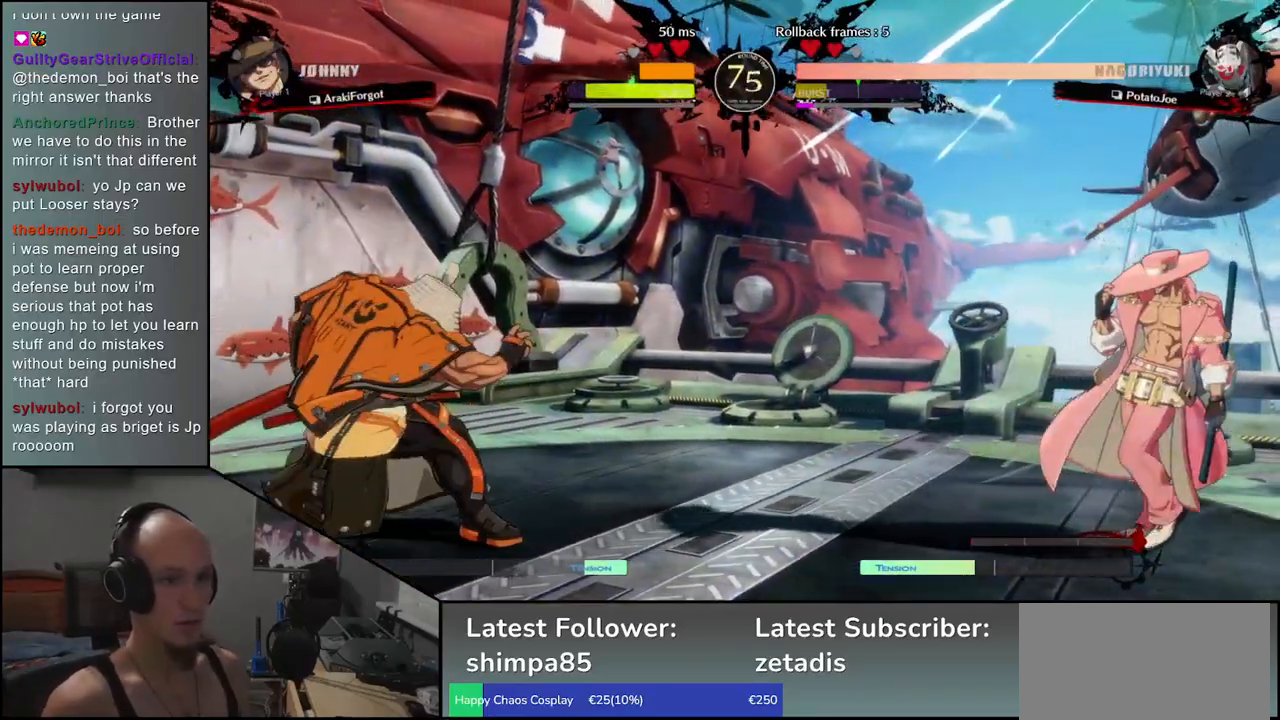
{"buttons": ["R1"], "left_stick": "center", "events": [[17, "CROSS", "down"], [83, "left_stick", "center"], [100, "CROSS", "up"], [233, "R1", "down"], [317, "R1", "up"], [433, "R1", "down"]]}
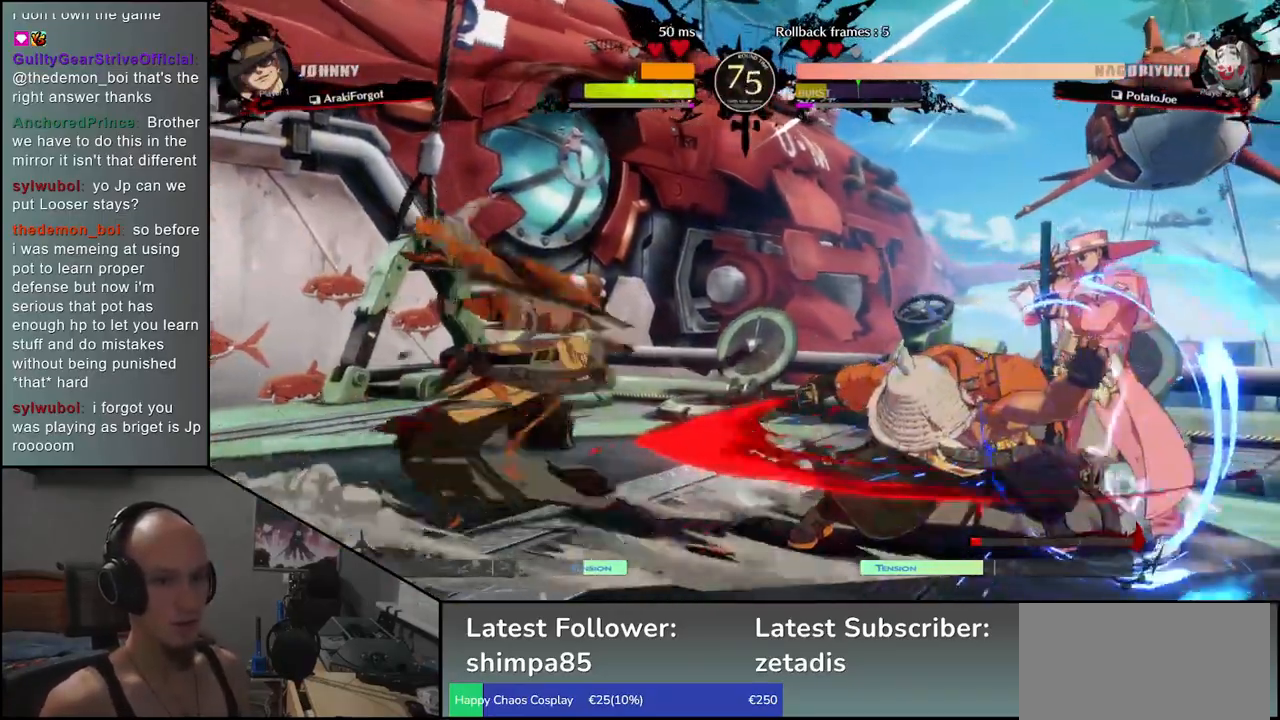
{"buttons": [], "left_stick": "center", "events": [[17, "R1", "up"], [133, "R1", "down"], [217, "R1", "up"], [317, "R1", "down"], [433, "R1", "up"]]}
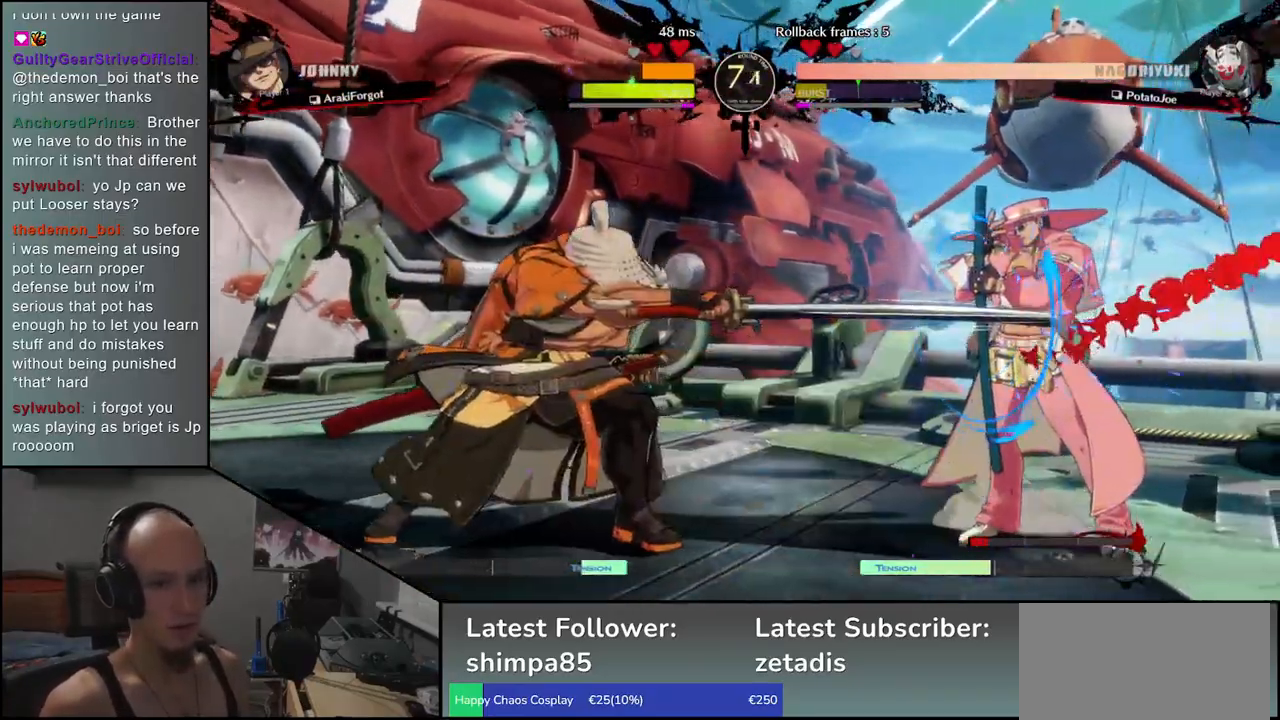
{"buttons": [], "left_stick": "left", "events": [[33, "left_stick", "right"], [150, "left_stick", "down"], [217, "left_stick", "left"], [267, "L1", "down"], [333, "left_stick", "center"], [383, "L1", "up"], [483, "left_stick", "left"]]}
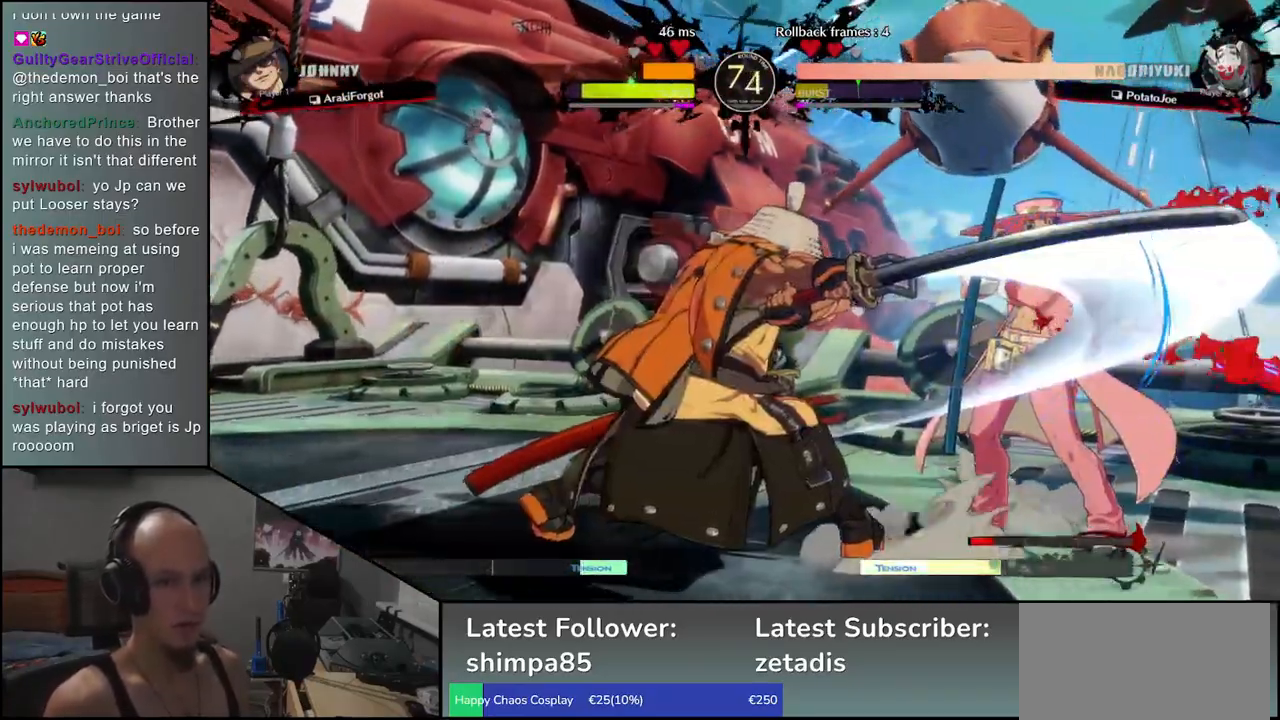
{"buttons": [], "left_stick": "down", "events": [[50, "left_stick", "down"], [100, "left_stick", "right"], [150, "L1", "down"], [150, "left_stick", "down"], [250, "L1", "up"], [250, "left_stick", "right"], [317, "left_stick", "down"], [350, "L1", "down"], [417, "left_stick", "right"], [433, "L1", "up"], [467, "left_stick", "down"]]}
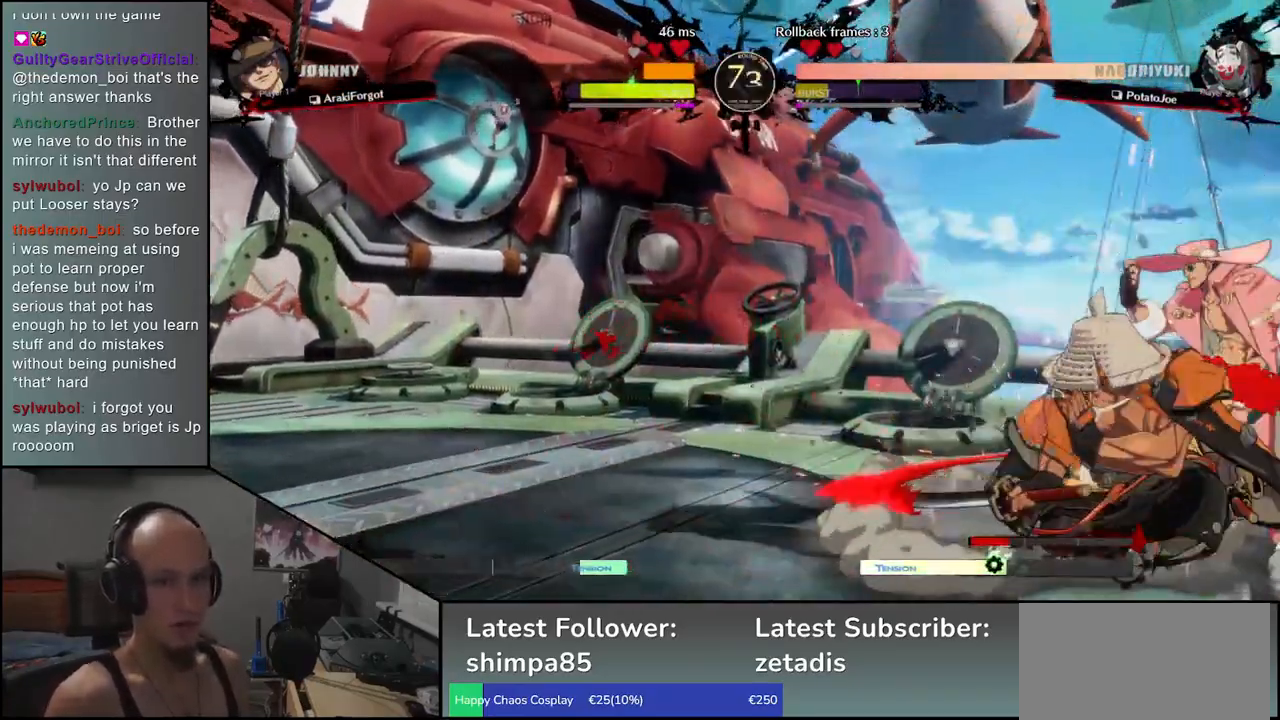
{"buttons": [], "left_stick": "right", "events": [[33, "L1", "down"], [67, "left_stick", "right"], [133, "L1", "up"], [133, "left_stick", "down"], [217, "L1", "down"], [233, "left_stick", "right"], [300, "left_stick", "down"], [317, "L1", "up"], [467, "left_stick", "right"]]}
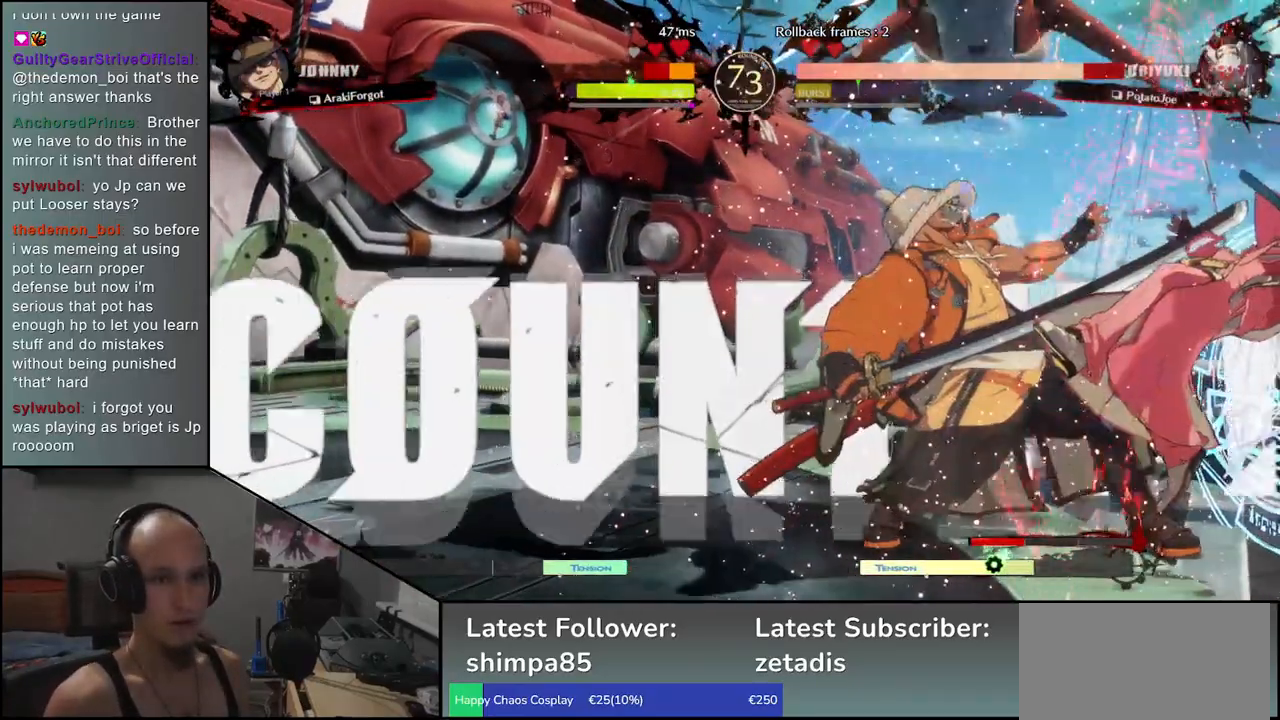
{"buttons": [], "left_stick": "left", "events": [[17, "left_stick", "down"], [100, "L1", "down"], [100, "left_stick", "left"], [133, "L1", "up"], [183, "left_stick", "center"], [333, "left_stick", "left"]]}
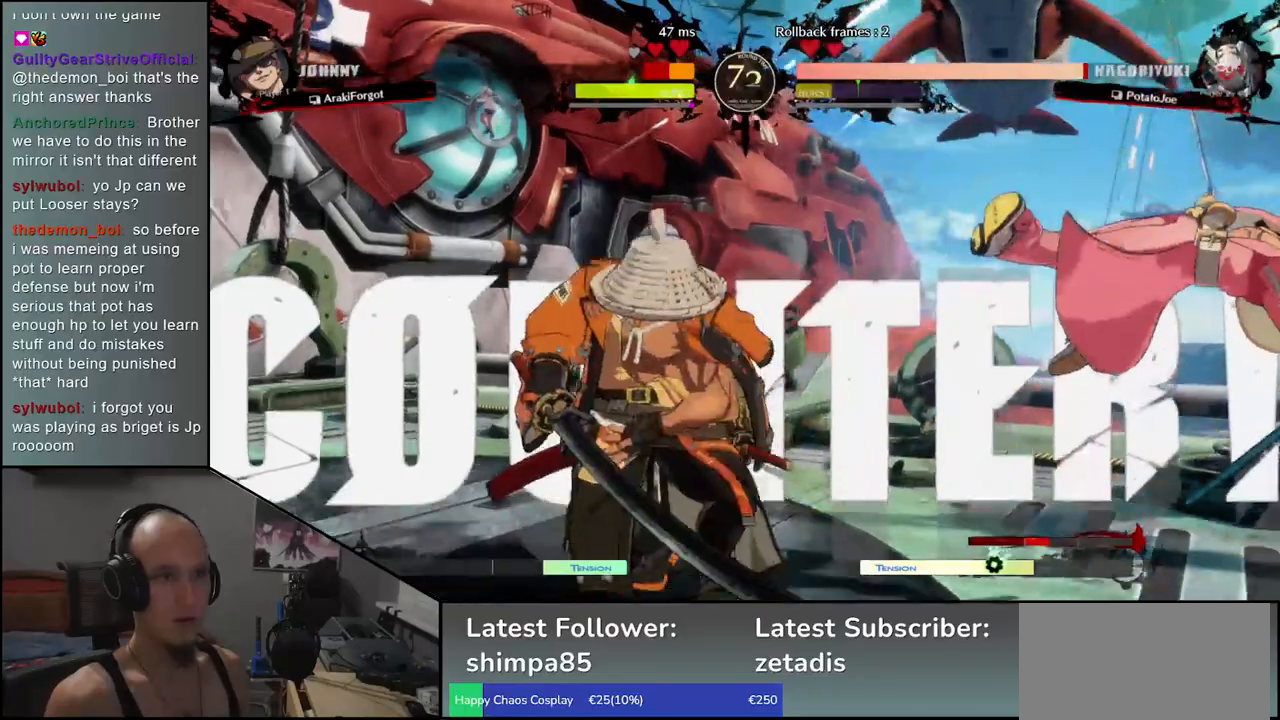
{"buttons": [], "left_stick": "down-right", "events": [[383, "left_stick", "down-right"]]}
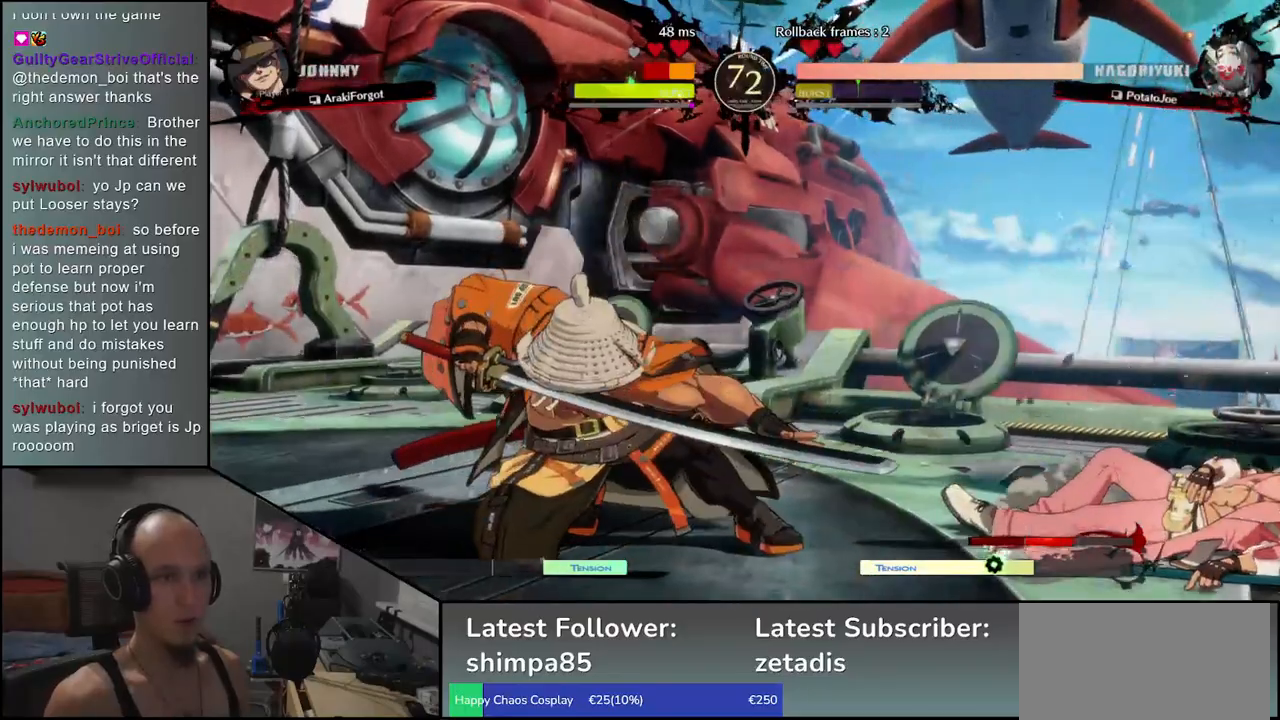
{"buttons": [], "left_stick": "center", "events": [[50, "left_stick", "left"], [83, "L1", "down"], [167, "left_stick", "center"], [183, "L1", "up"]]}
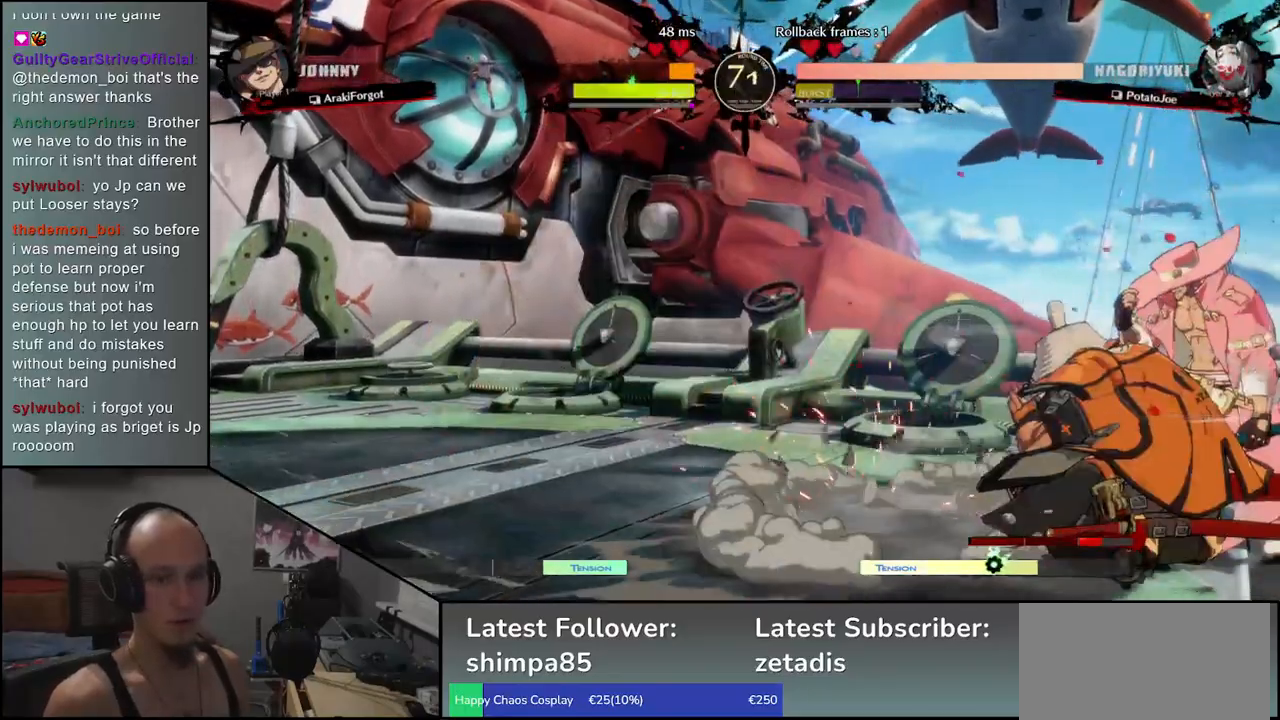
{"buttons": ["R1"], "left_stick": "center", "events": [[100, "R1", "down"], [167, "R1", "up"], [267, "R1", "down"], [367, "R1", "up"], [467, "R1", "down"]]}
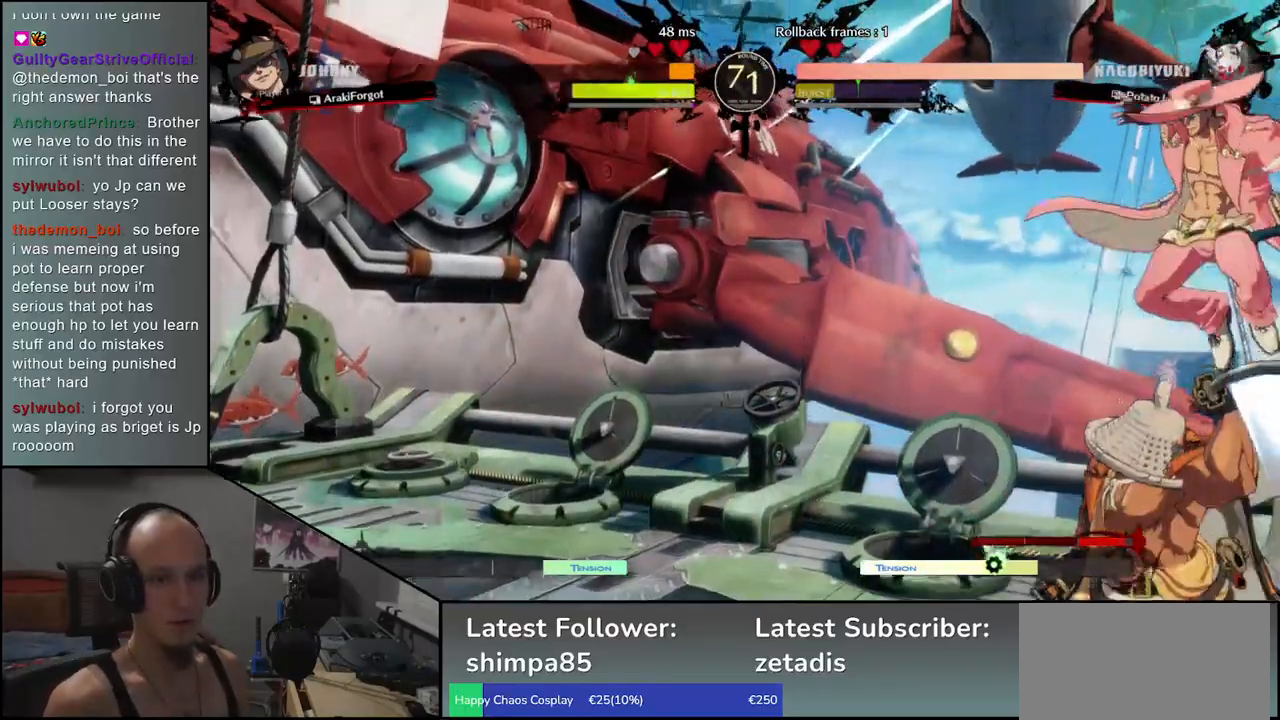
{"buttons": [], "left_stick": "center", "events": [[50, "R1", "up"], [167, "R1", "down"], [267, "R1", "up"], [350, "R1", "down"], [450, "R1", "up"]]}
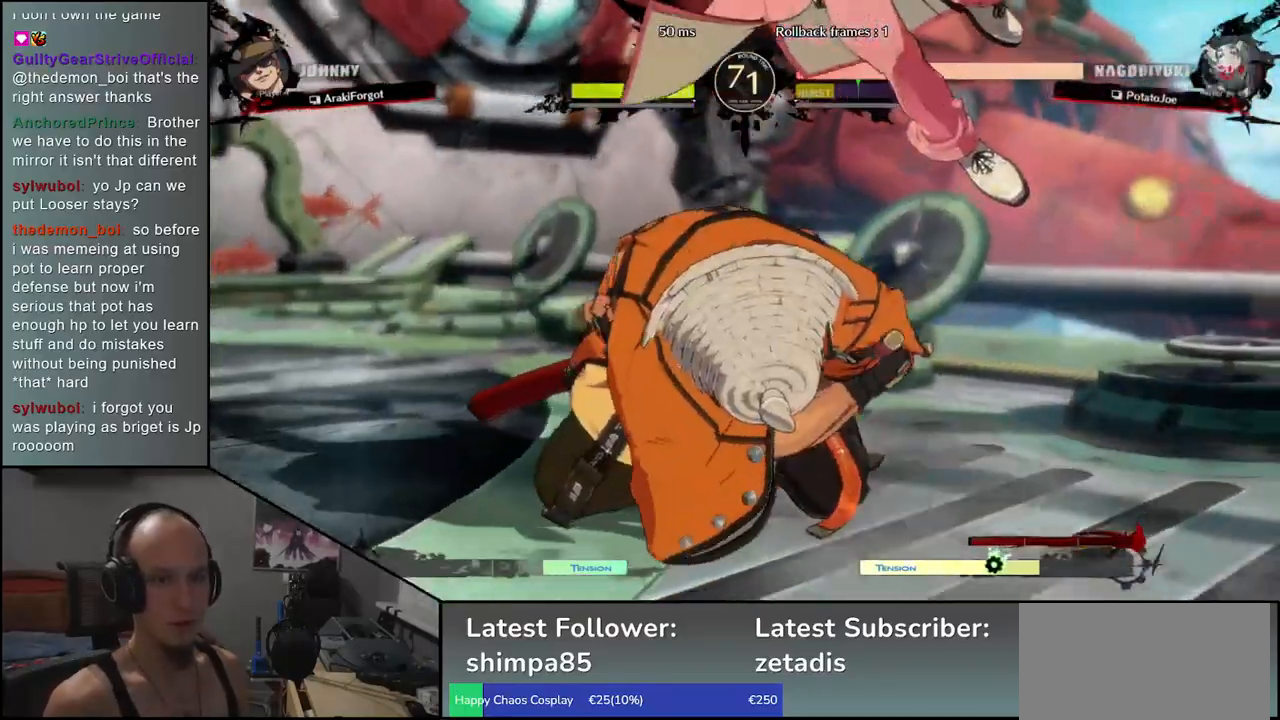
{"buttons": [], "left_stick": "center", "events": [[33, "R1", "down"], [150, "R1", "up"]]}
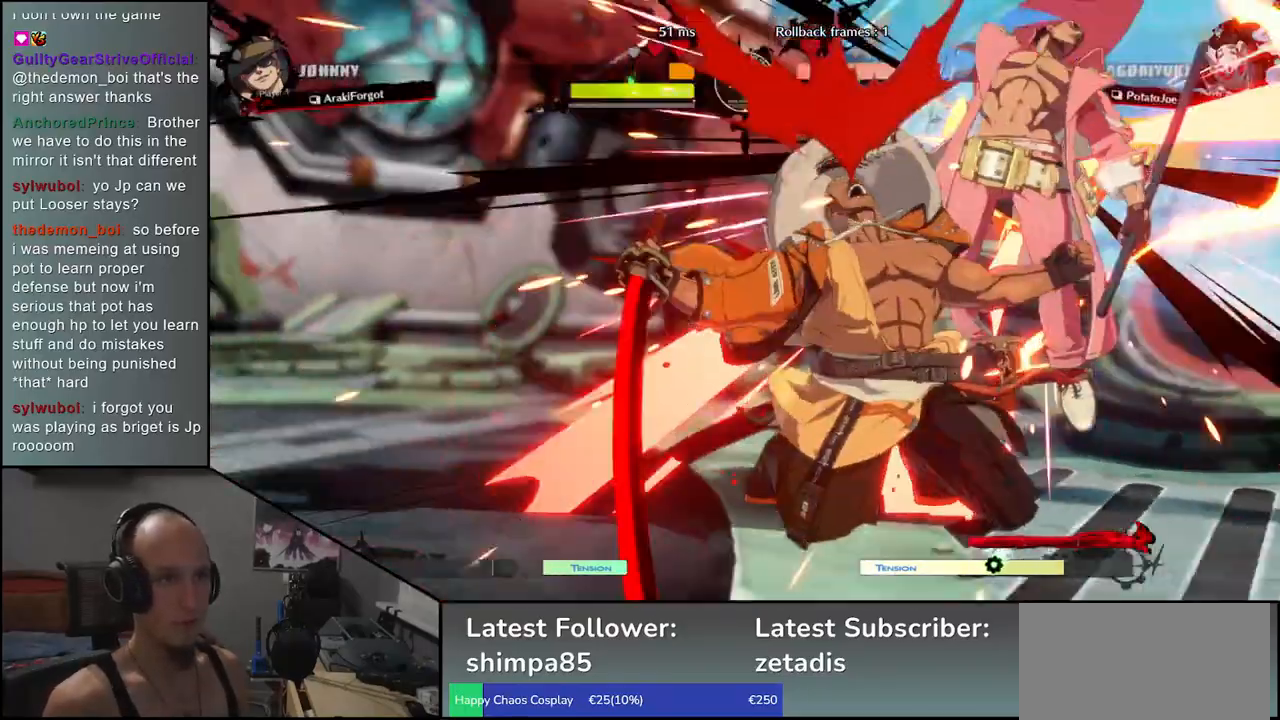
{"buttons": [], "left_stick": "left", "events": [[383, "left_stick", "left"]]}
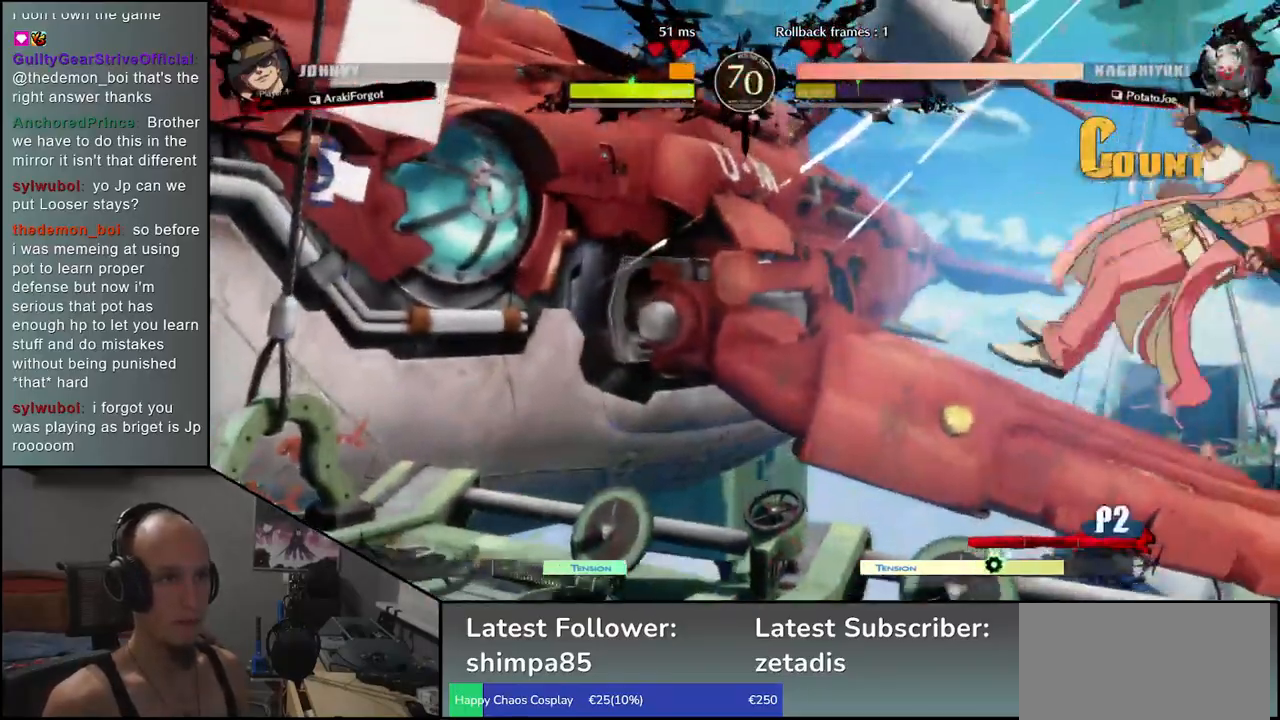
{"buttons": [], "left_stick": "left", "events": []}
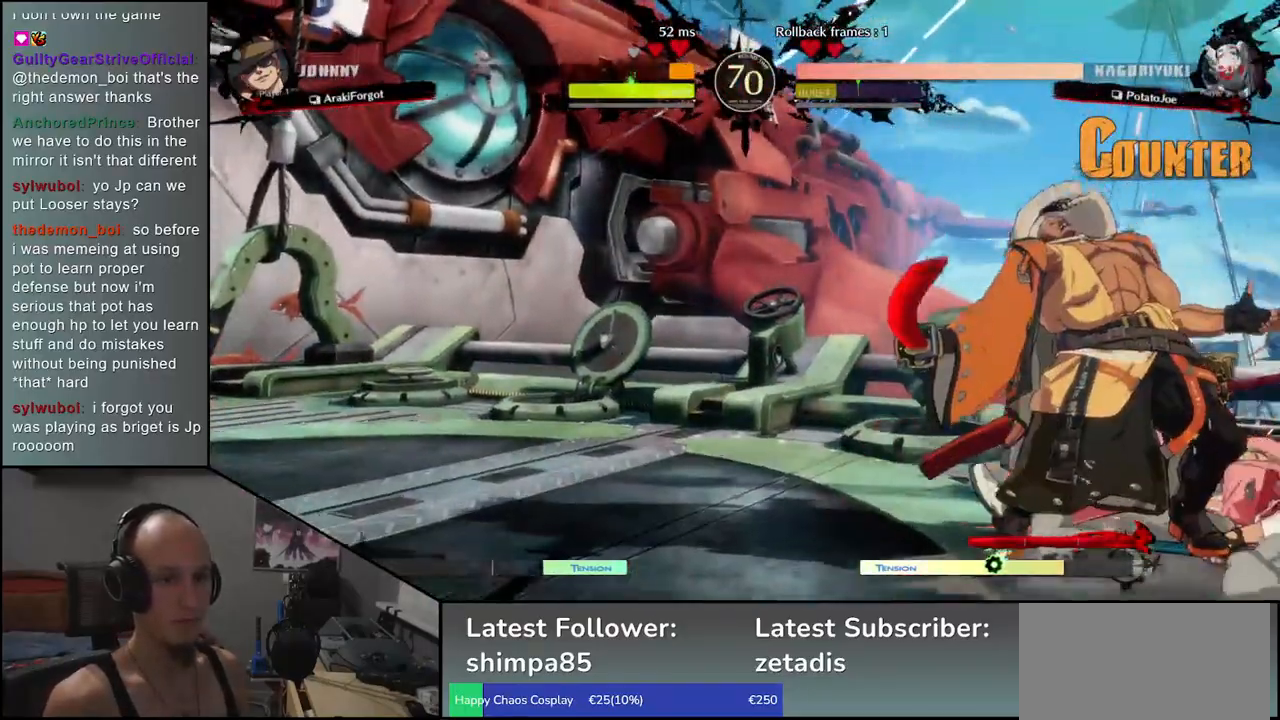
{"buttons": [], "left_stick": "right", "events": [[183, "left_stick", "right"]]}
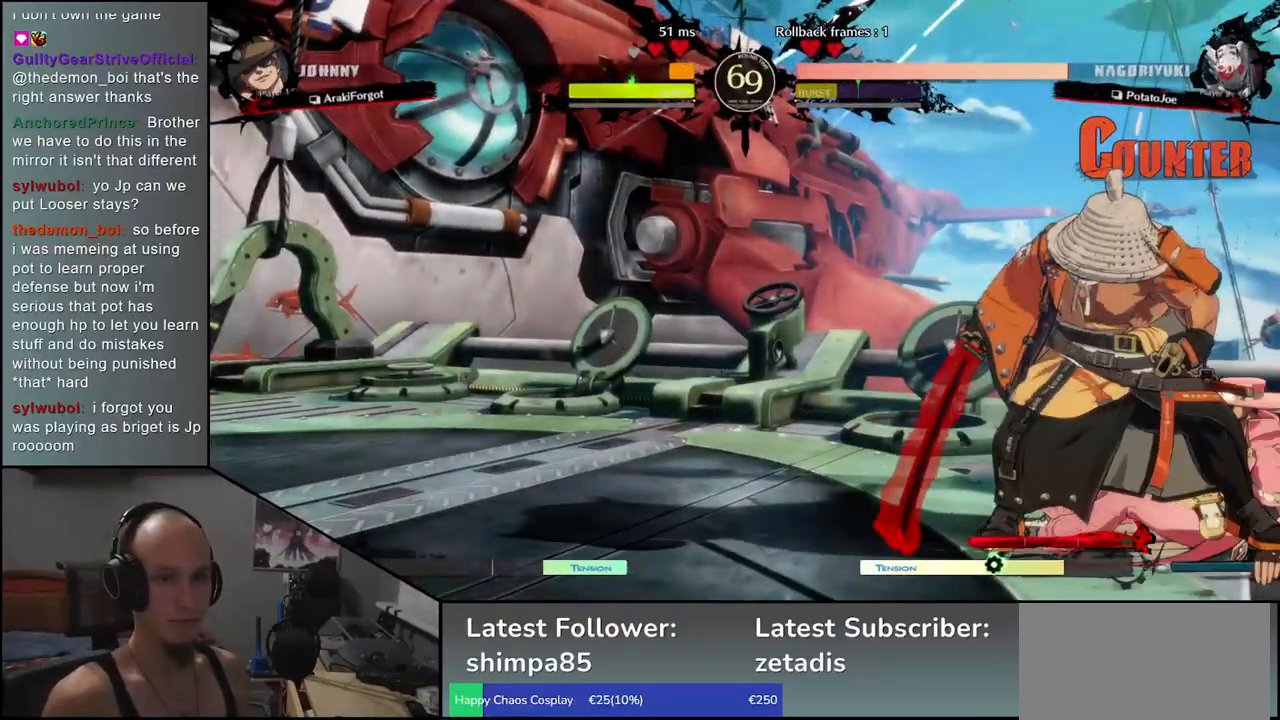
{"buttons": ["SQUARE"], "left_stick": "right", "events": [[450, "SQUARE", "down"]]}
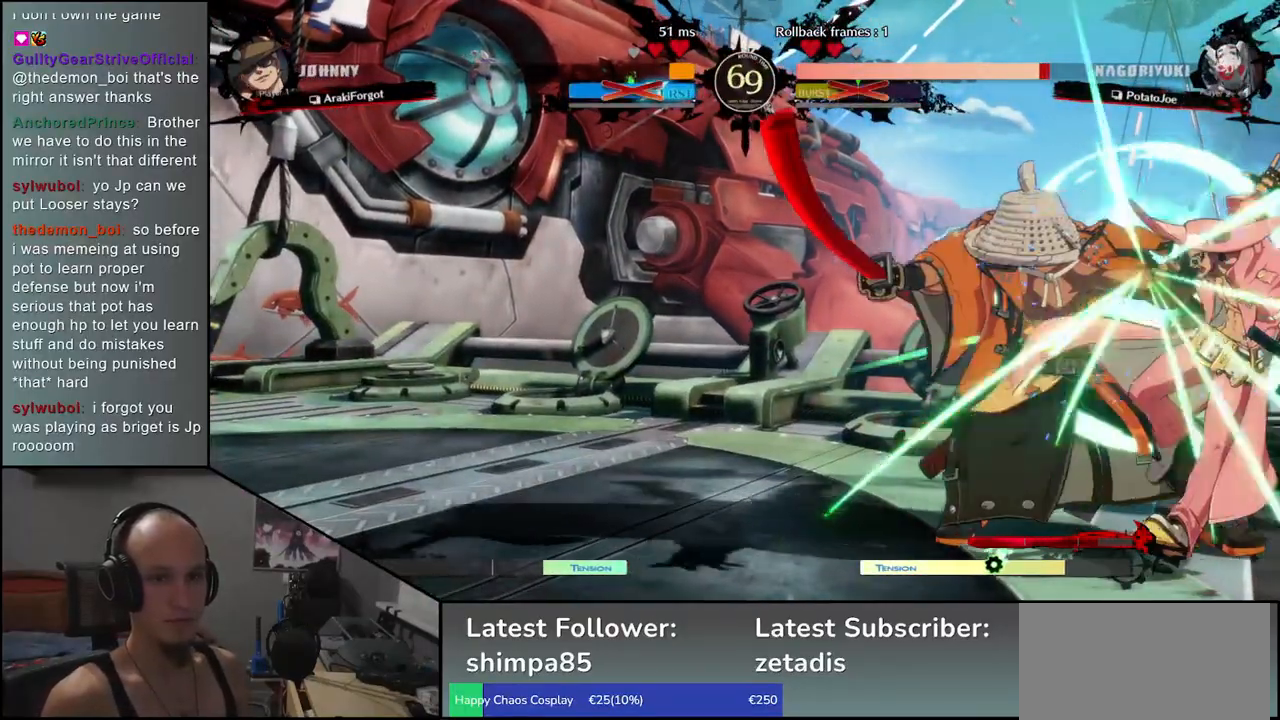
{"buttons": [], "left_stick": "right", "events": [[50, "SQUARE", "up"], [133, "SQUARE", "down"], [217, "SQUARE", "up"], [300, "SQUARE", "down"], [383, "SQUARE", "up"]]}
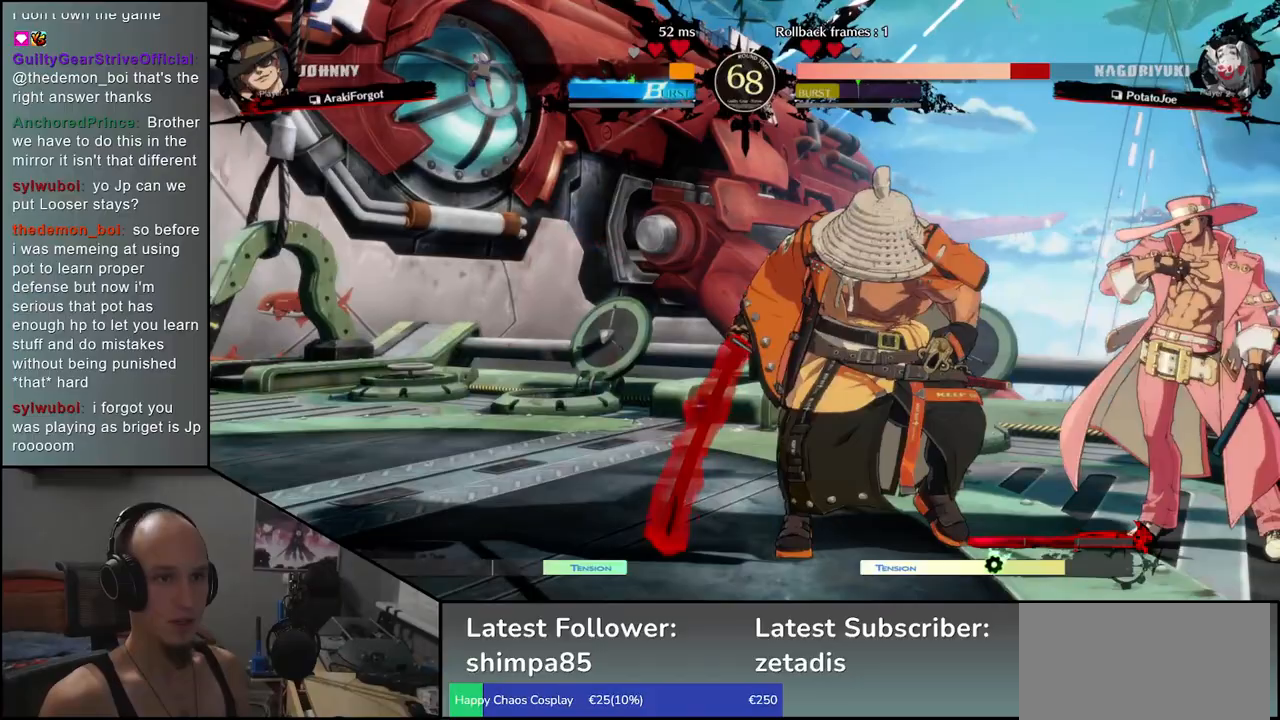
{"buttons": ["R1"], "left_stick": "center", "events": [[83, "R1", "down"], [117, "left_stick", "center"], [183, "R1", "up"], [267, "R1", "down"], [367, "R1", "up"], [433, "R1", "down"]]}
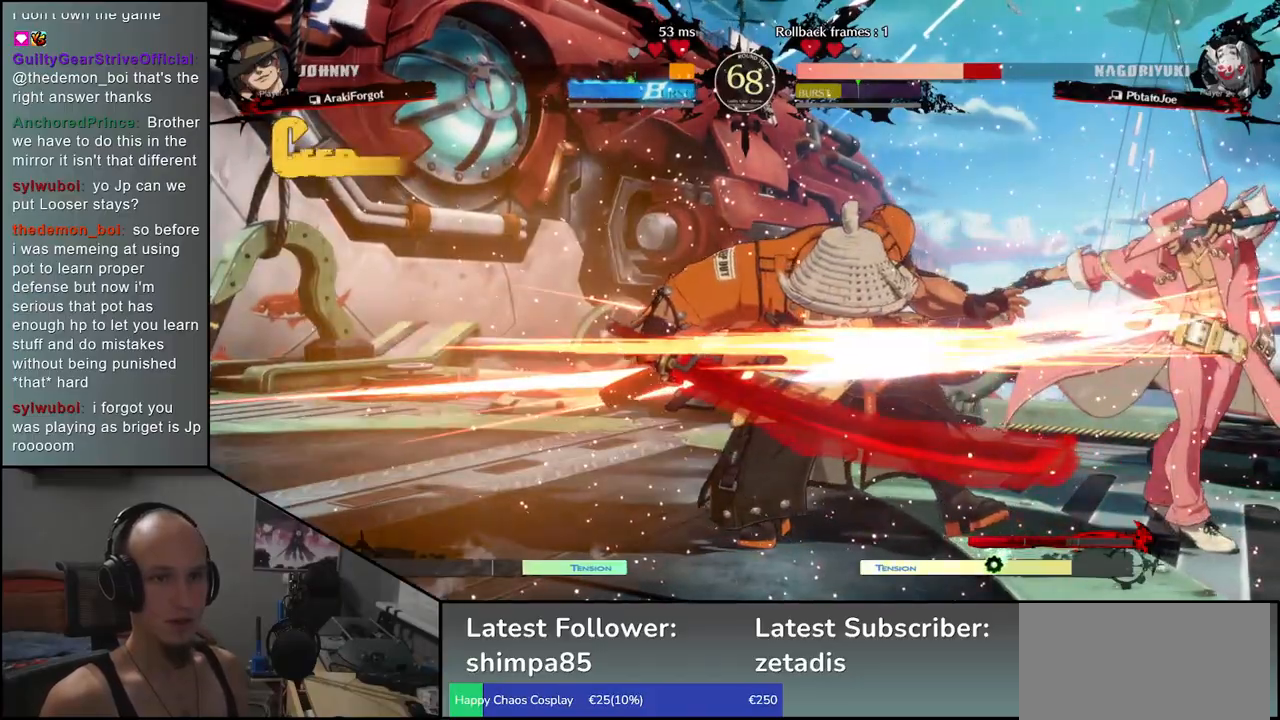
{"buttons": ["CIRCLE", "TRIANGLE", "L1"], "left_stick": "left", "events": [[33, "R1", "up"], [50, "left_stick", "left"], [333, "CIRCLE", "down"], [333, "L1", "down"], [333, "R1", "down"], [350, "TRIANGLE", "down"], [500, "R1", "up"]]}
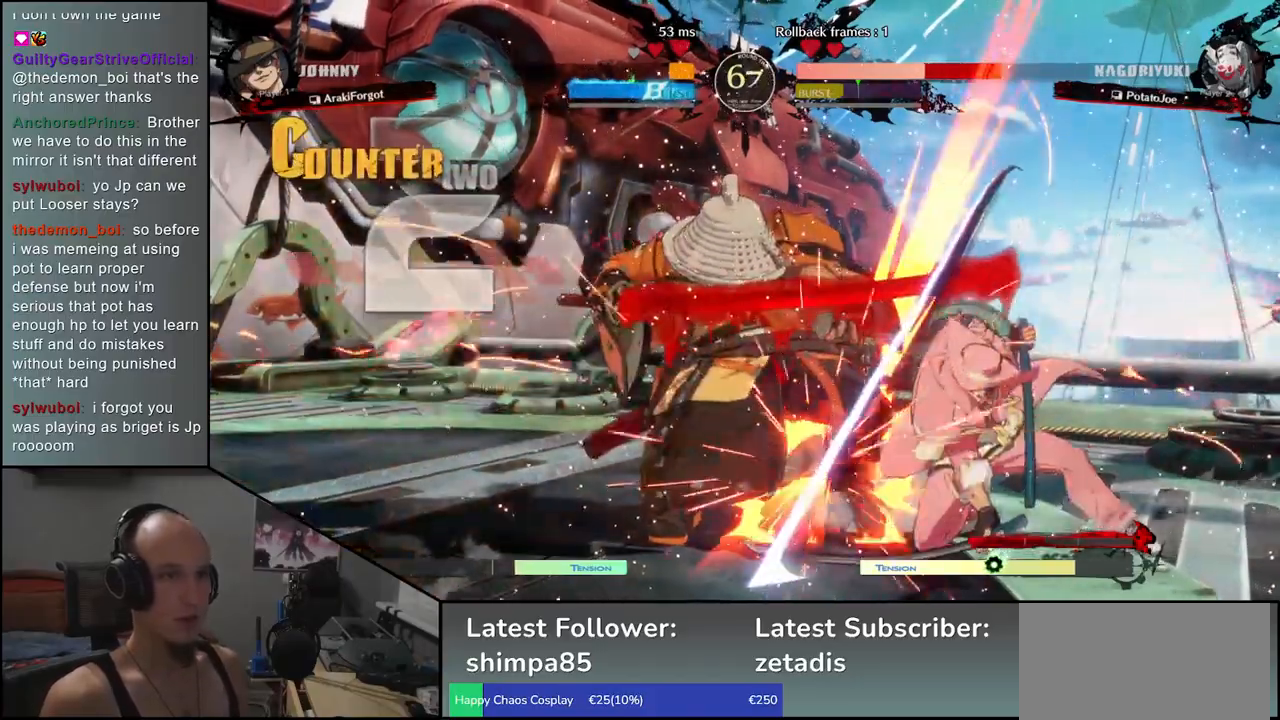
{"buttons": [], "left_stick": "left", "events": [[17, "CIRCLE", "up"], [17, "L1", "up"], [17, "TRIANGLE", "up"], [267, "CIRCLE", "down"], [283, "L1", "down"], [283, "R1", "down"], [300, "TRIANGLE", "down"], [383, "TRIANGLE", "up"], [400, "CIRCLE", "up"], [400, "L1", "up"], [400, "R1", "up"]]}
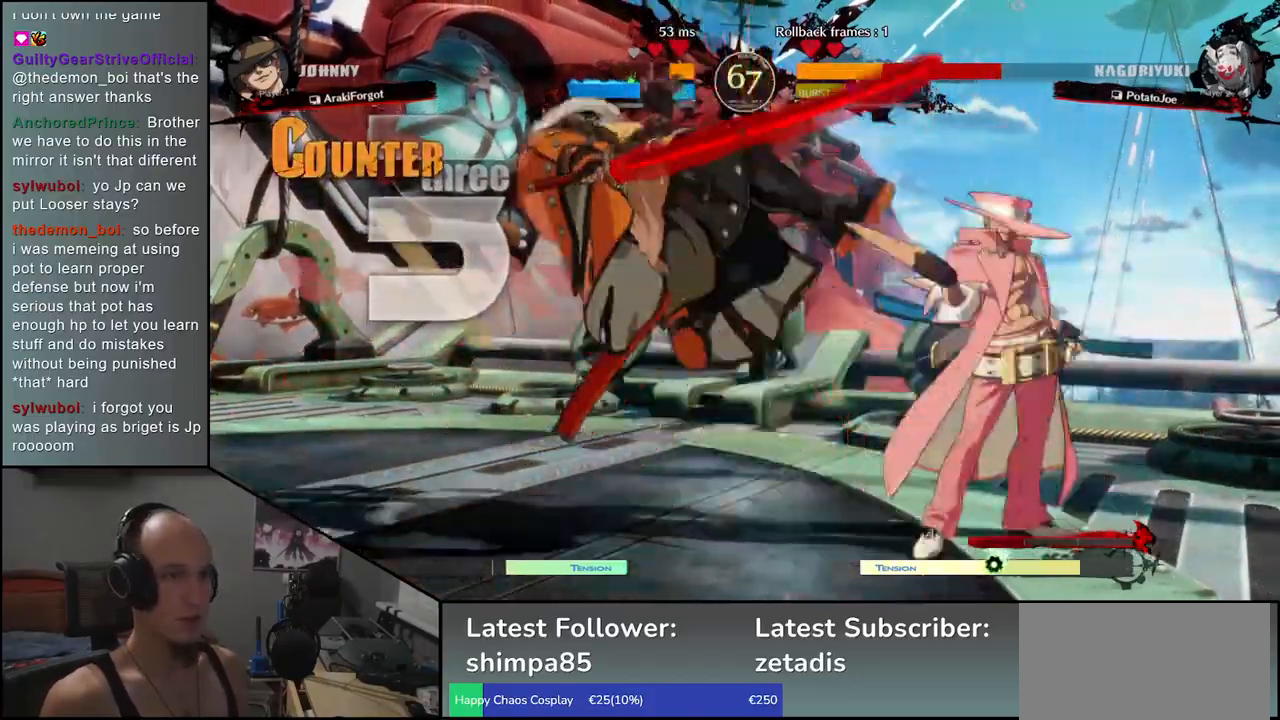
{"buttons": [], "left_stick": "left", "events": [[167, "CIRCLE", "down"], [167, "L1", "down"], [167, "R1", "down"], [167, "TRIANGLE", "down"], [267, "L1", "up"], [267, "R1", "up"], [267, "TRIANGLE", "up"], [300, "CIRCLE", "up"]]}
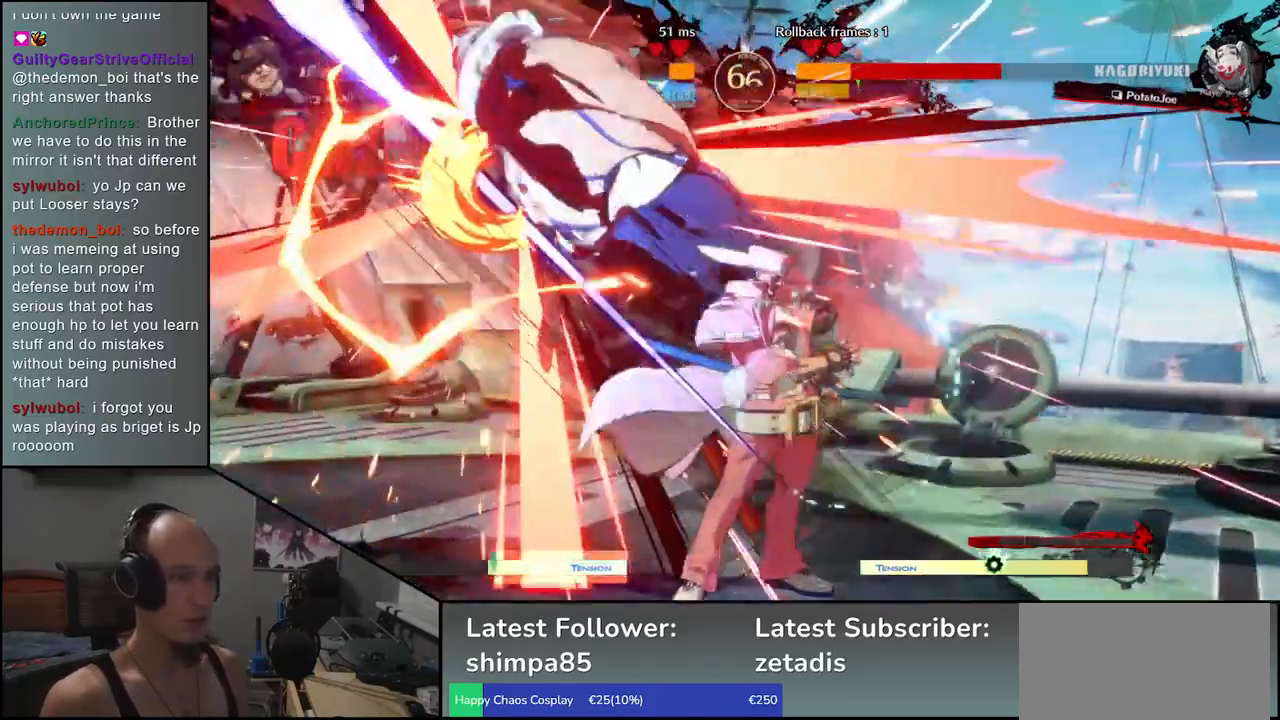
{"buttons": [], "left_stick": "left", "events": []}
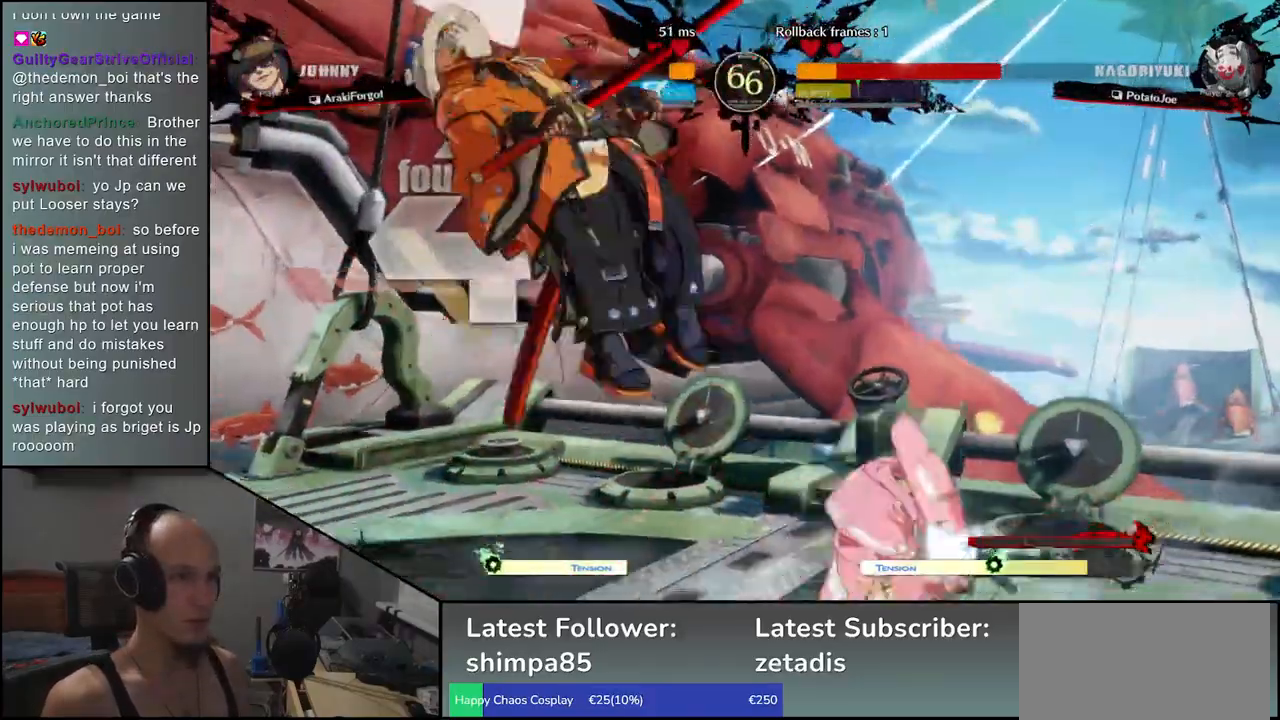
{"buttons": [], "left_stick": "left", "events": []}
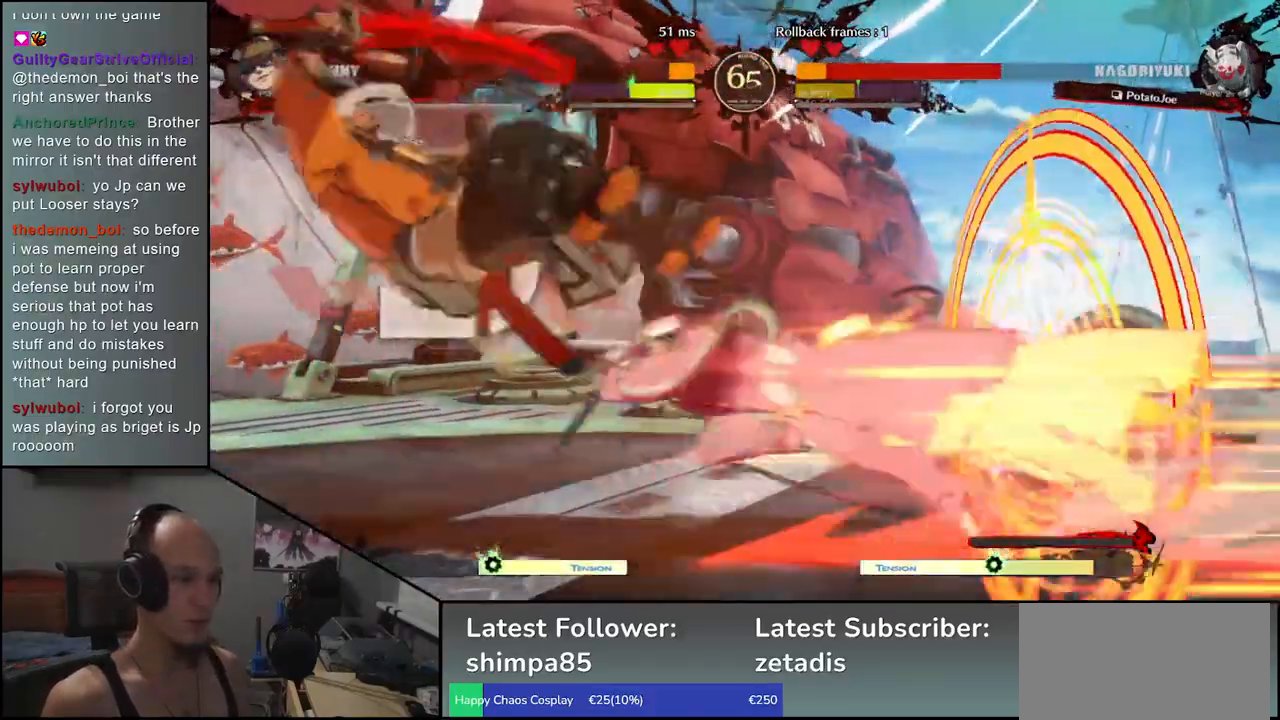
{"buttons": [], "left_stick": "left", "events": []}
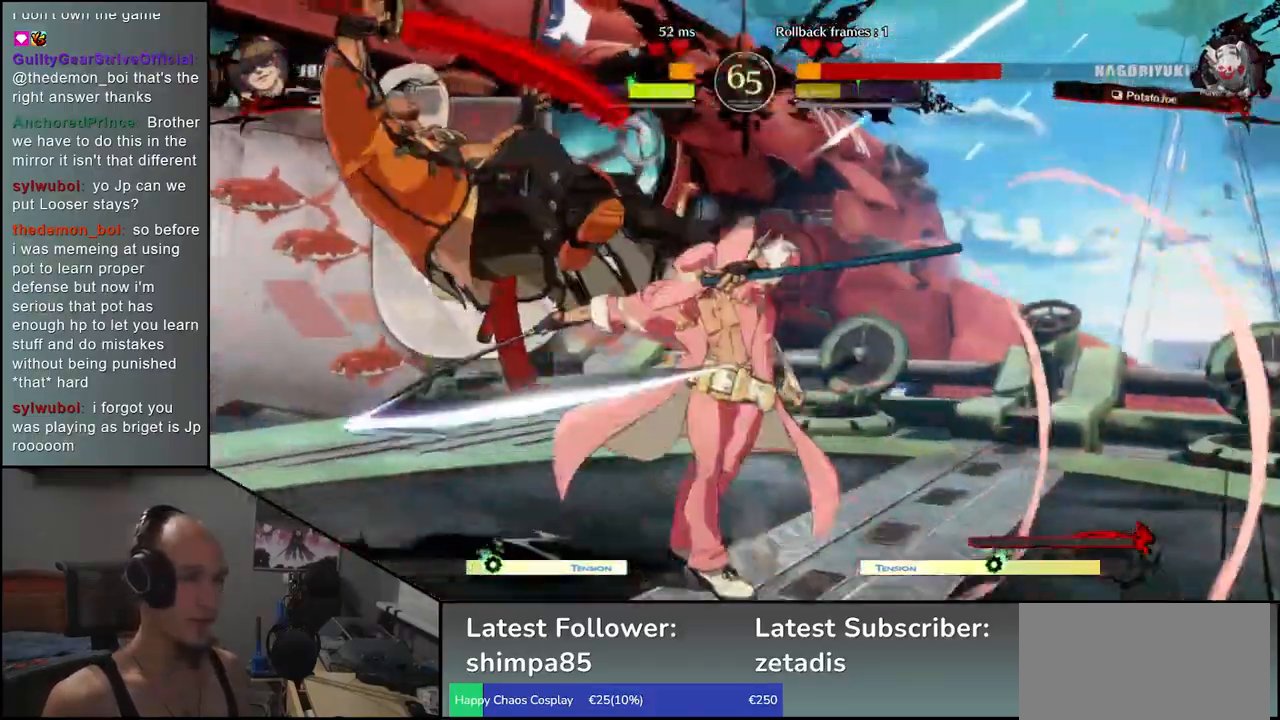
{"buttons": [], "left_stick": "left", "events": []}
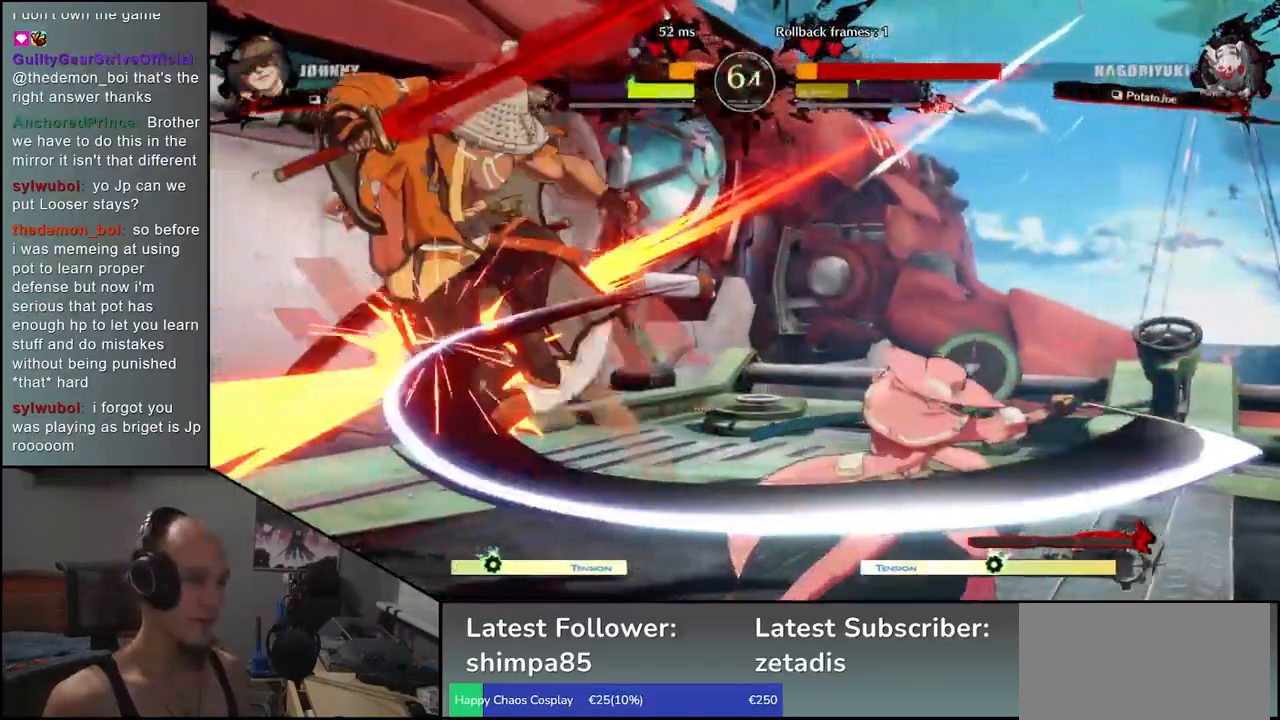
{"buttons": [], "left_stick": "left", "events": []}
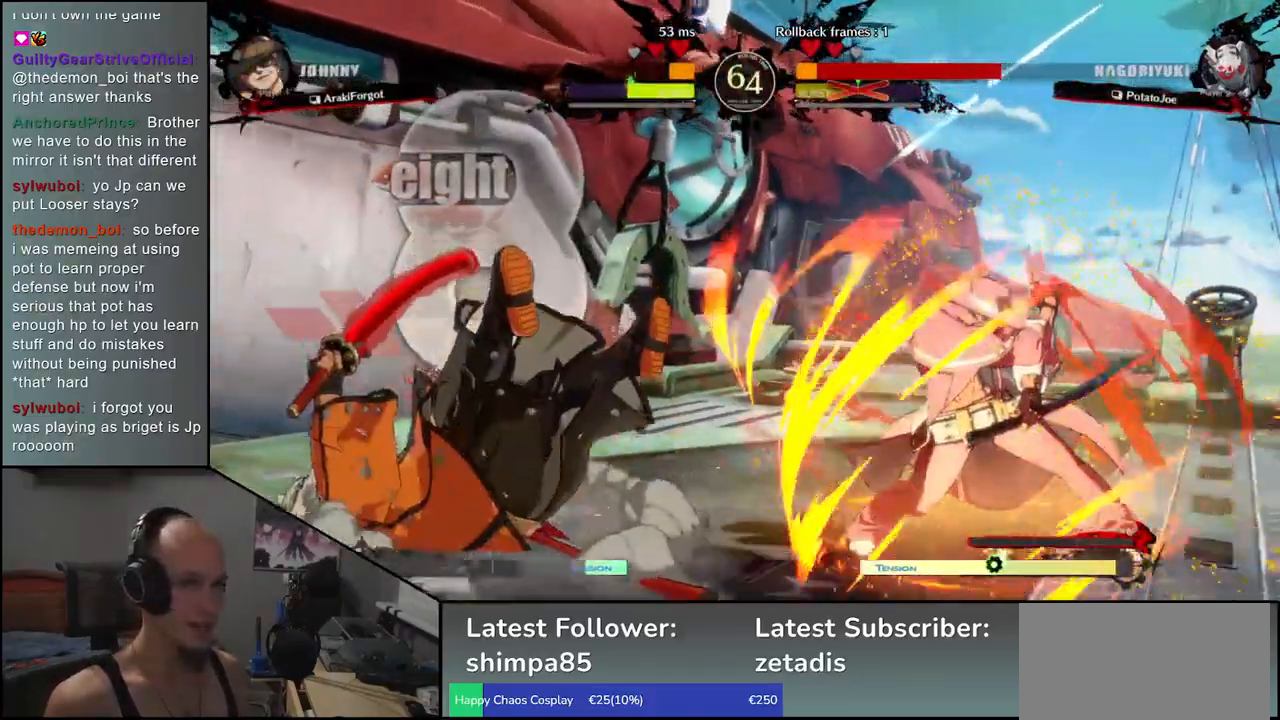
{"buttons": [], "left_stick": "left", "events": []}
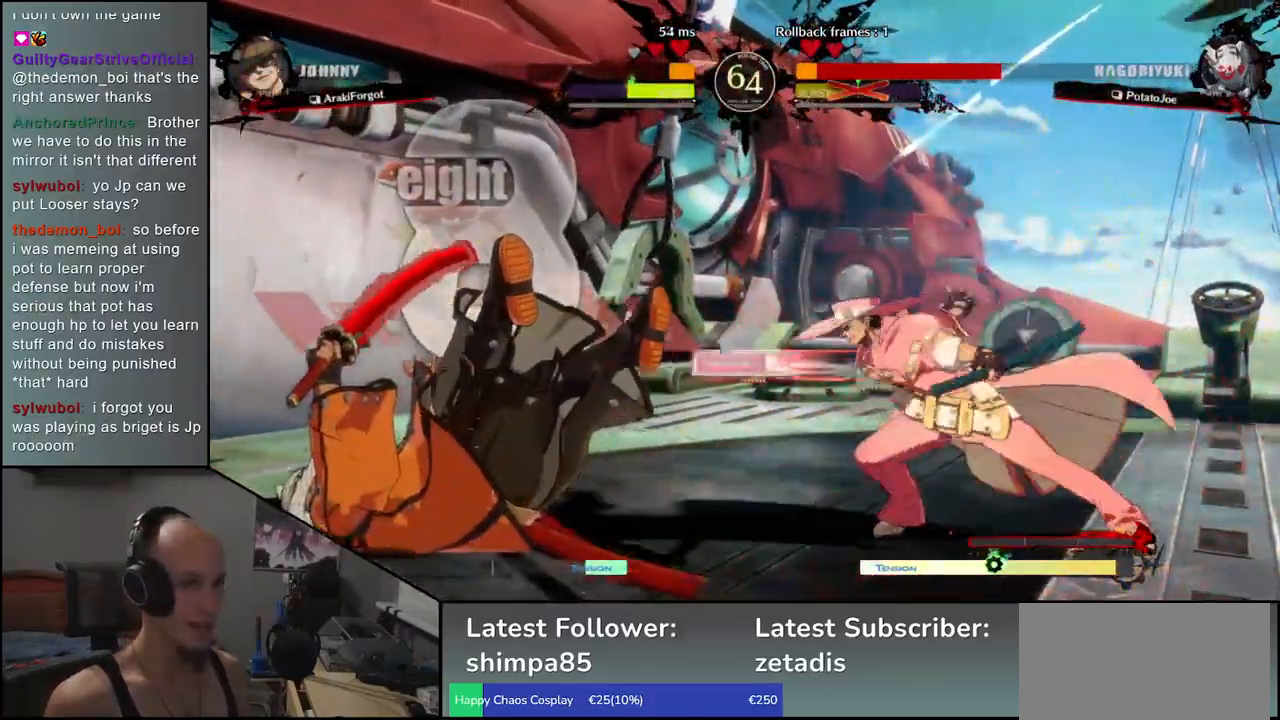
{"buttons": [], "left_stick": "left", "events": []}